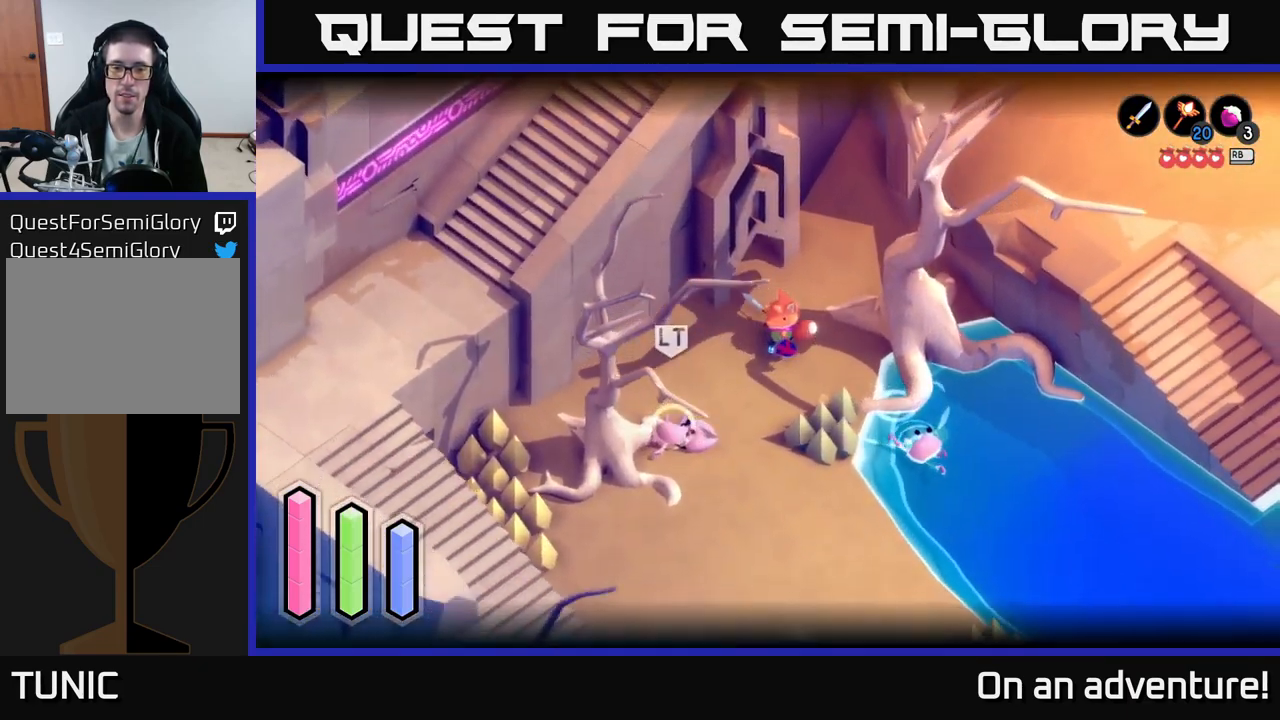
Gameplay with a controller (Xbox layout); each line is a JSON object with the inputs held at the frame after it. "events" lists button and stick changes between this image and that frame as [ms after this image, input, new state], when the widget could be followed in between.
{"buttons": ["L2"], "left_stick": "down", "right_stick": "center", "events": [[366, "X", "down"], [400, "L2", "down"], [466, "X", "up"], [466, "left_stick", "down"]]}
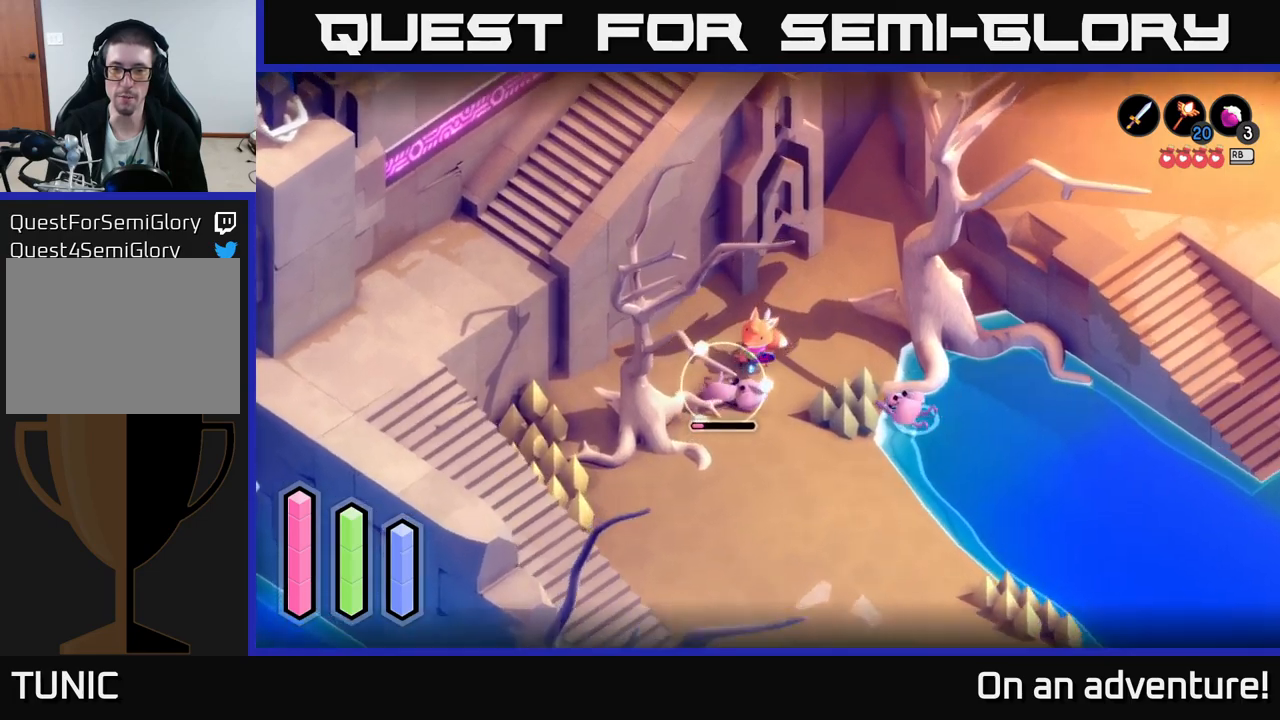
{"buttons": ["X", "L2"], "left_stick": "down-right", "right_stick": "center", "events": [[66, "X", "down"], [200, "X", "up"], [200, "left_stick", "down-right"], [466, "X", "down"]]}
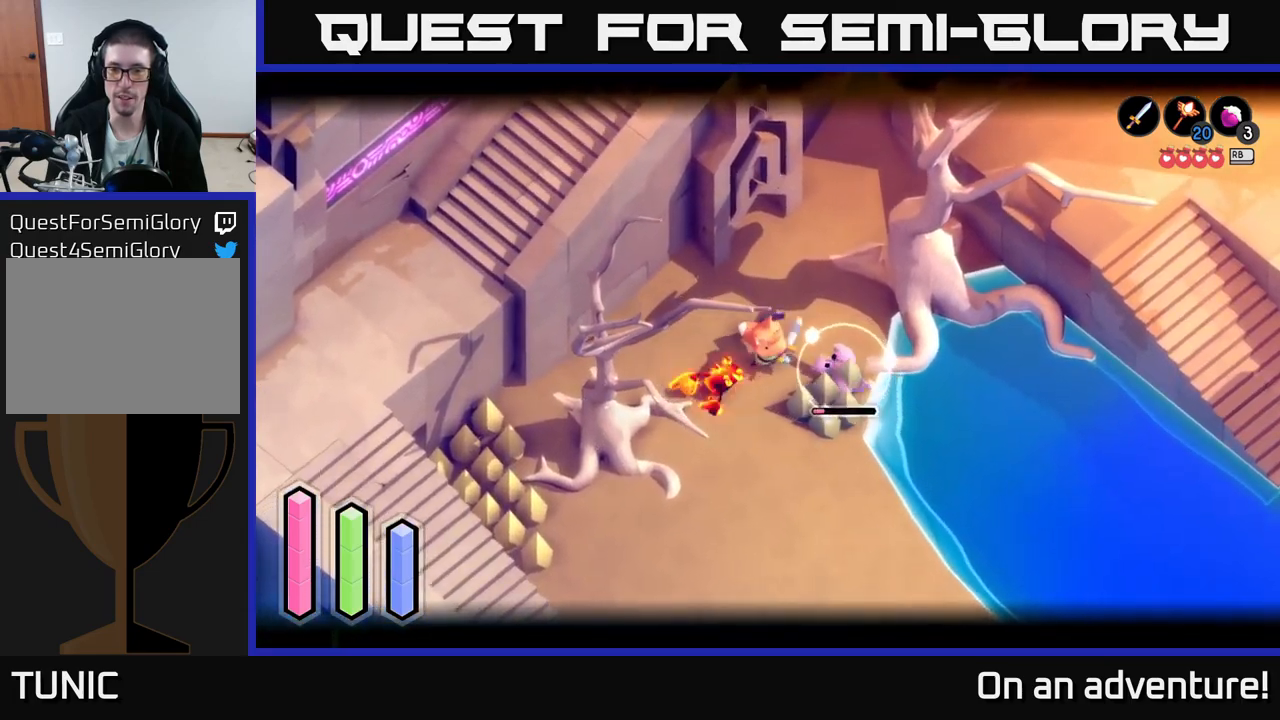
{"buttons": [], "left_stick": "down-left", "right_stick": "center", "events": [[83, "X", "up"], [250, "L2", "up"], [283, "left_stick", "center"], [383, "left_stick", "down-left"]]}
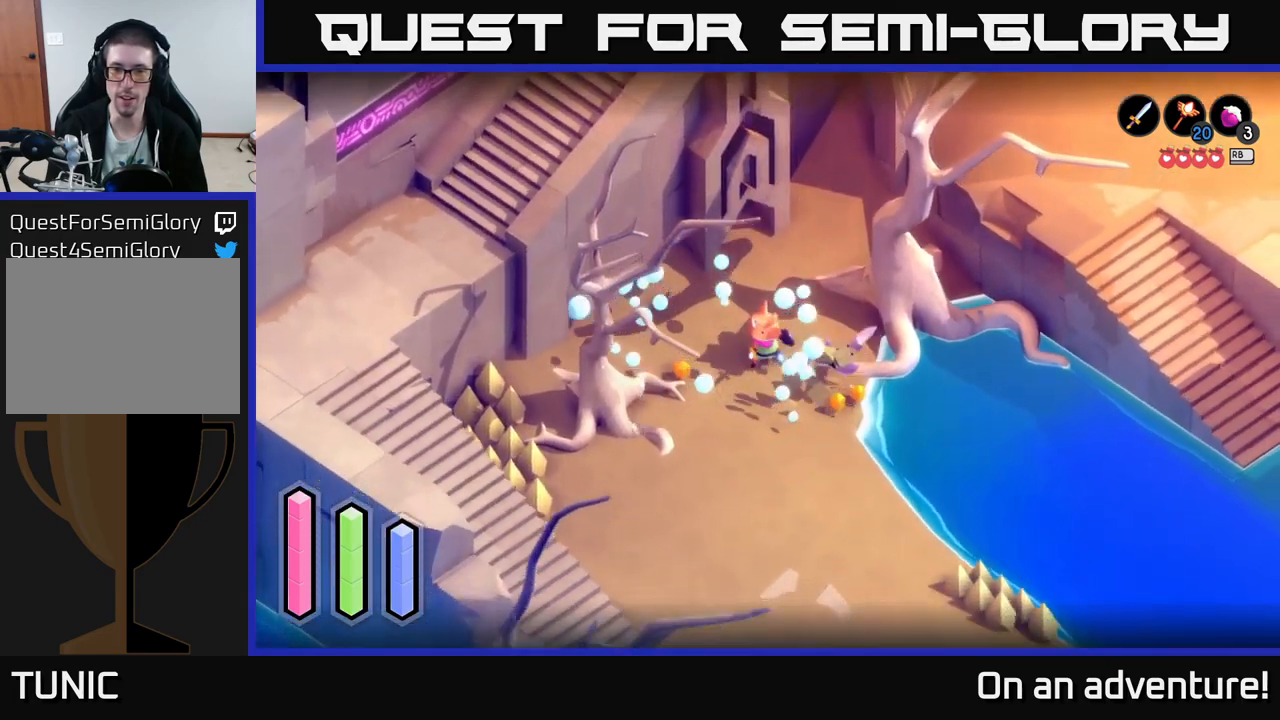
{"buttons": ["A"], "left_stick": "right", "right_stick": "center", "events": [[33, "left_stick", "down"], [233, "left_stick", "down-right"], [383, "A", "down"], [383, "left_stick", "right"]]}
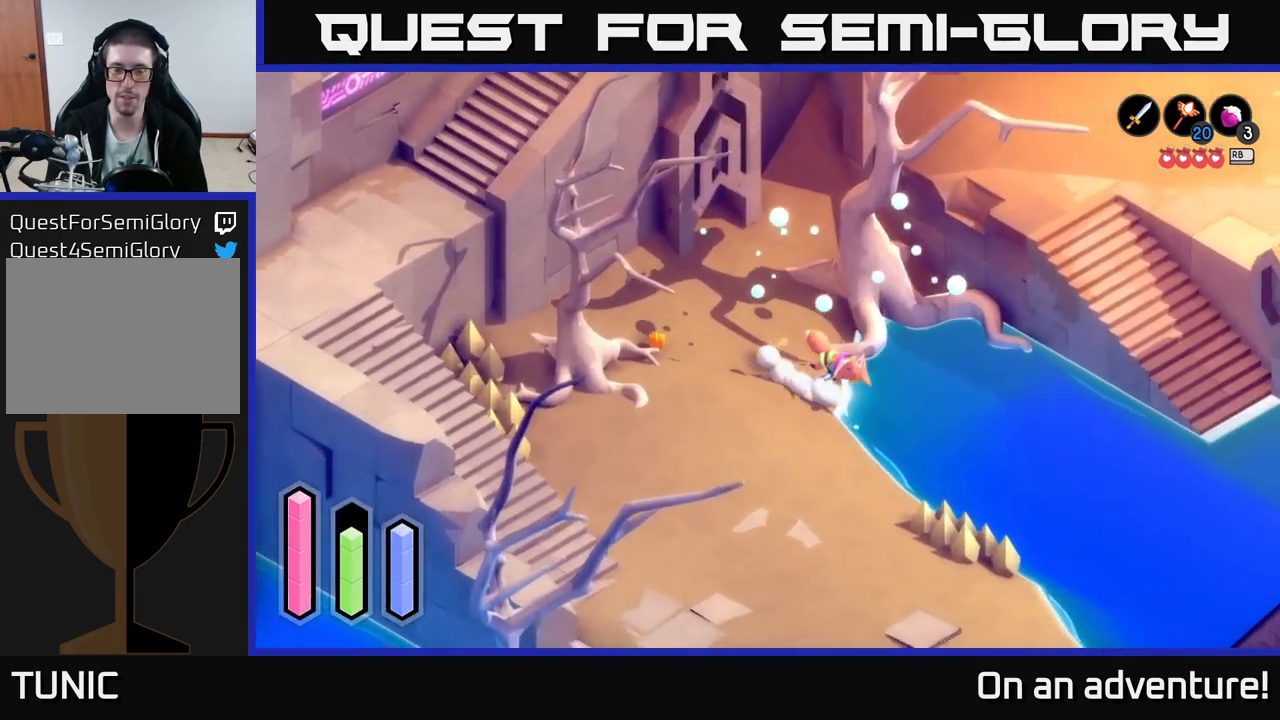
{"buttons": [], "left_stick": "up-left", "right_stick": "center", "events": [[83, "left_stick", "left"], [466, "A", "up"], [500, "left_stick", "up-left"]]}
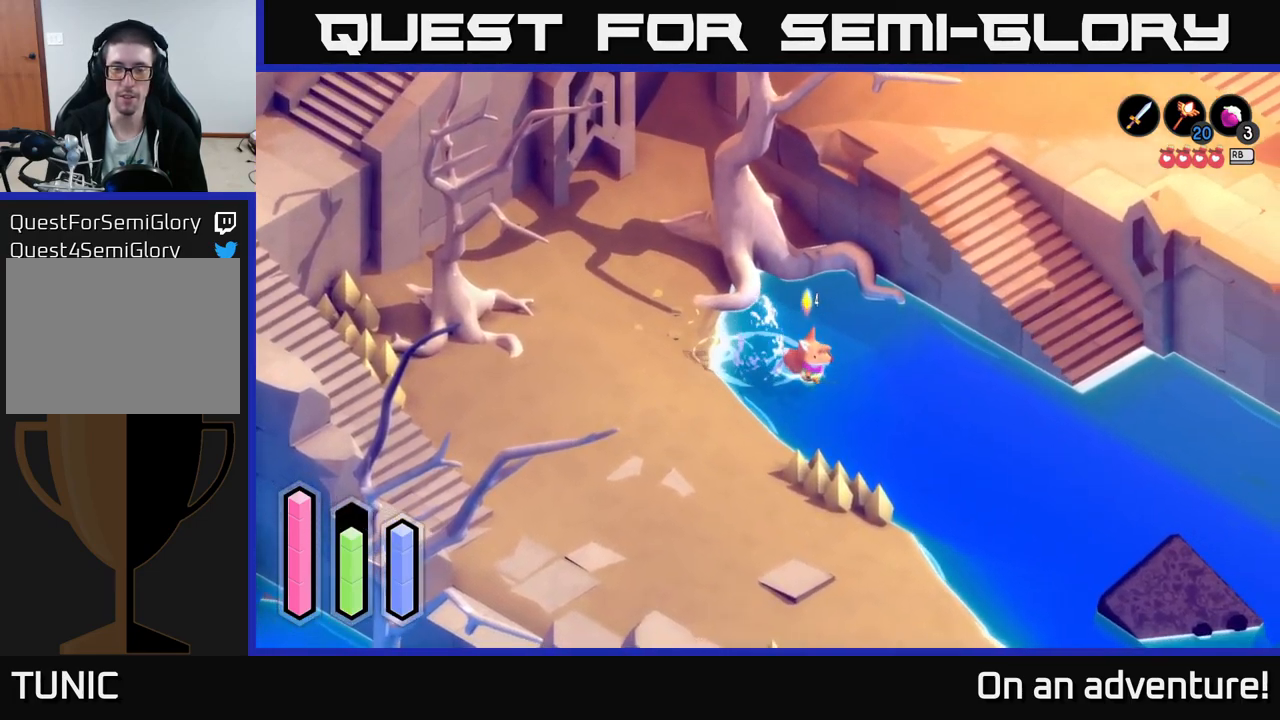
{"buttons": [], "left_stick": "right", "right_stick": "center", "events": [[200, "left_stick", "center"], [250, "left_stick", "right"]]}
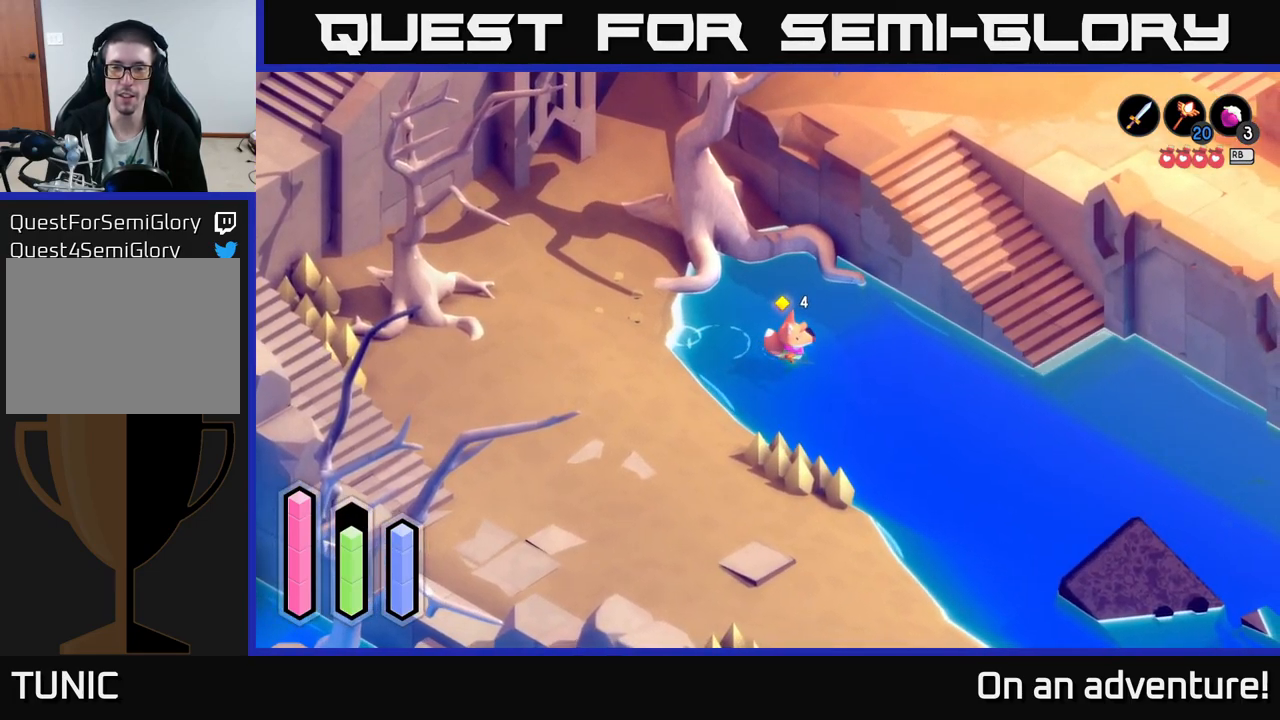
{"buttons": [], "left_stick": "right", "right_stick": "center", "events": []}
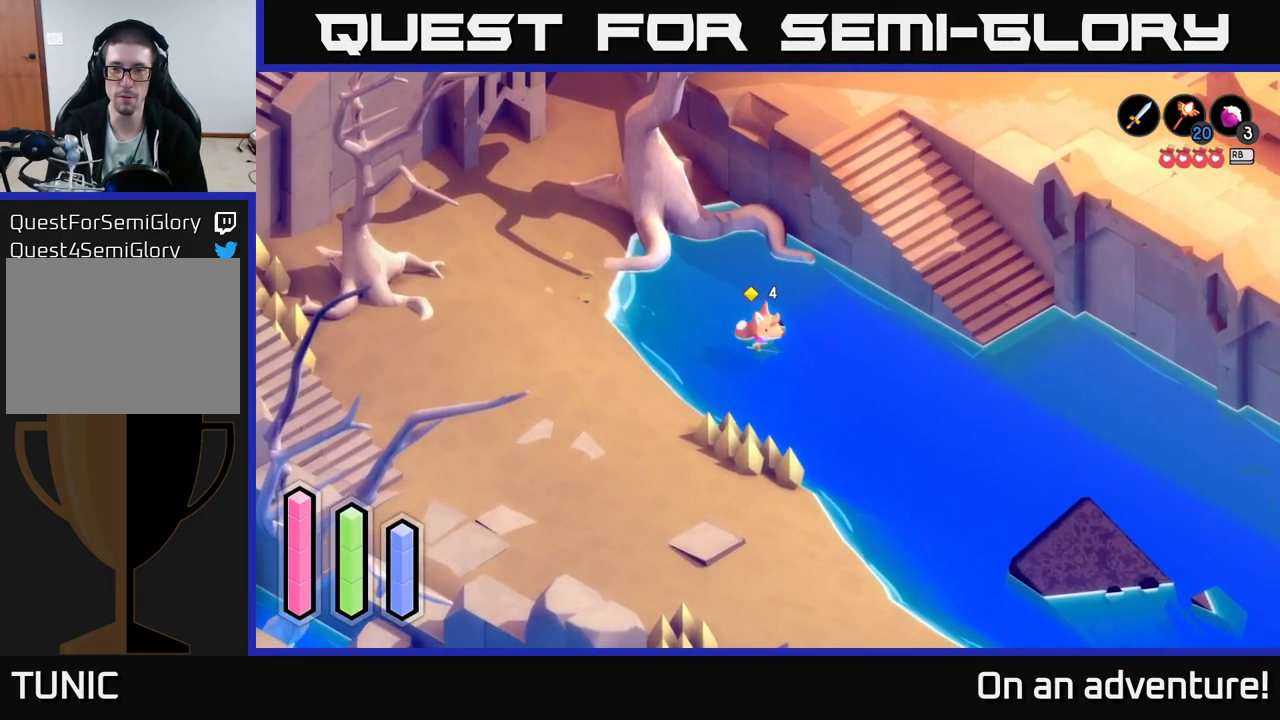
{"buttons": [], "left_stick": "down-left", "right_stick": "center", "events": [[116, "left_stick", "up-right"], [250, "left_stick", "down"], [450, "left_stick", "down-left"]]}
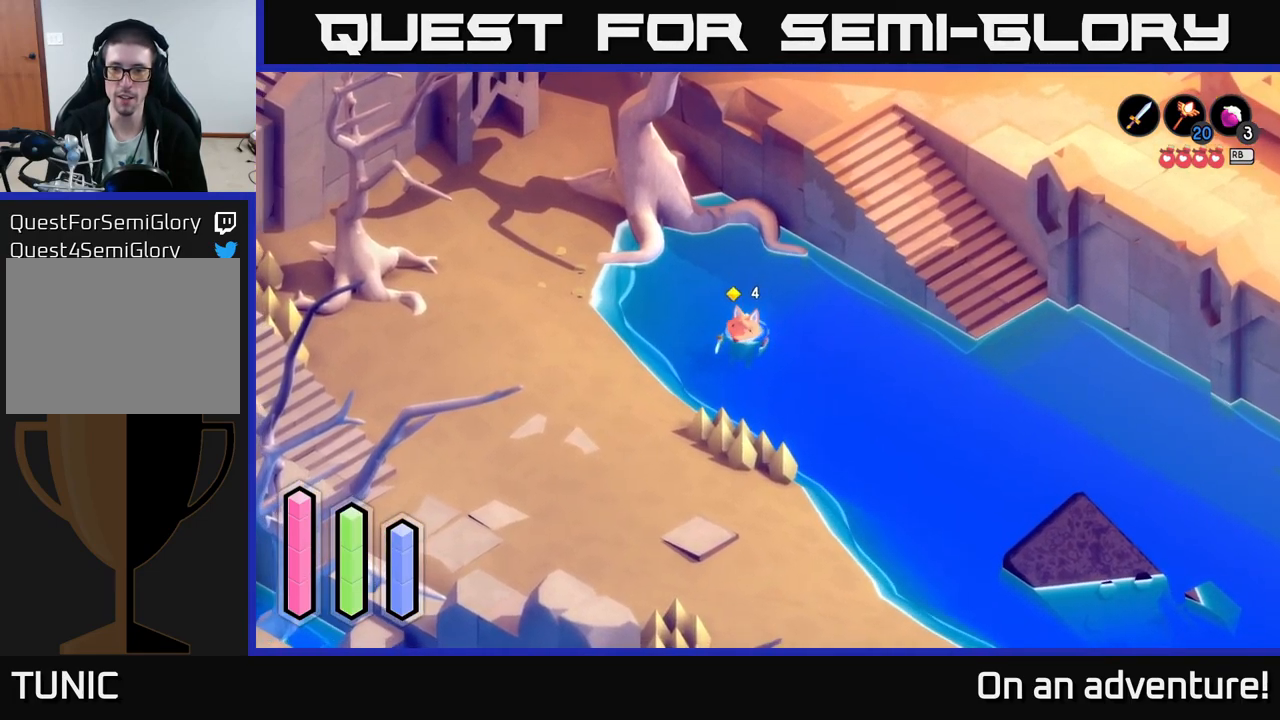
{"buttons": ["A"], "left_stick": "down-left", "right_stick": "center", "events": [[350, "A", "down"]]}
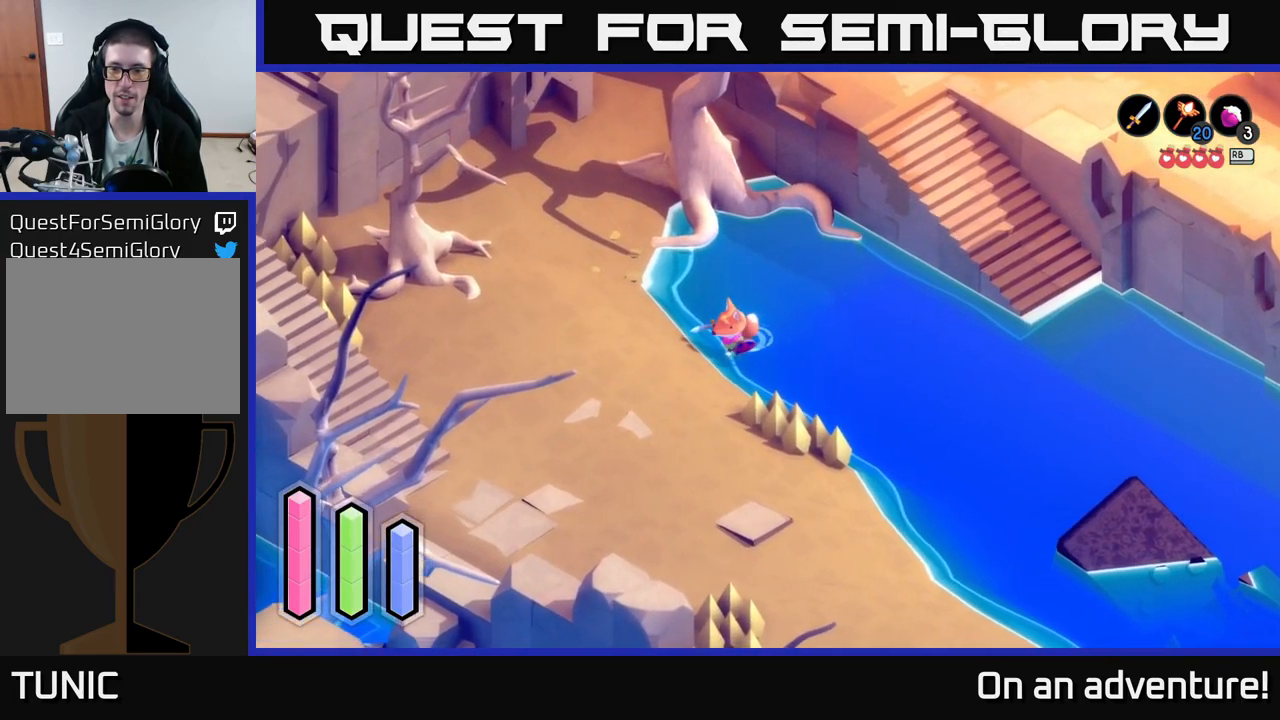
{"buttons": [], "left_stick": "down-left", "right_stick": "center", "events": [[183, "left_stick", "left"], [250, "A", "up"], [466, "left_stick", "down-left"]]}
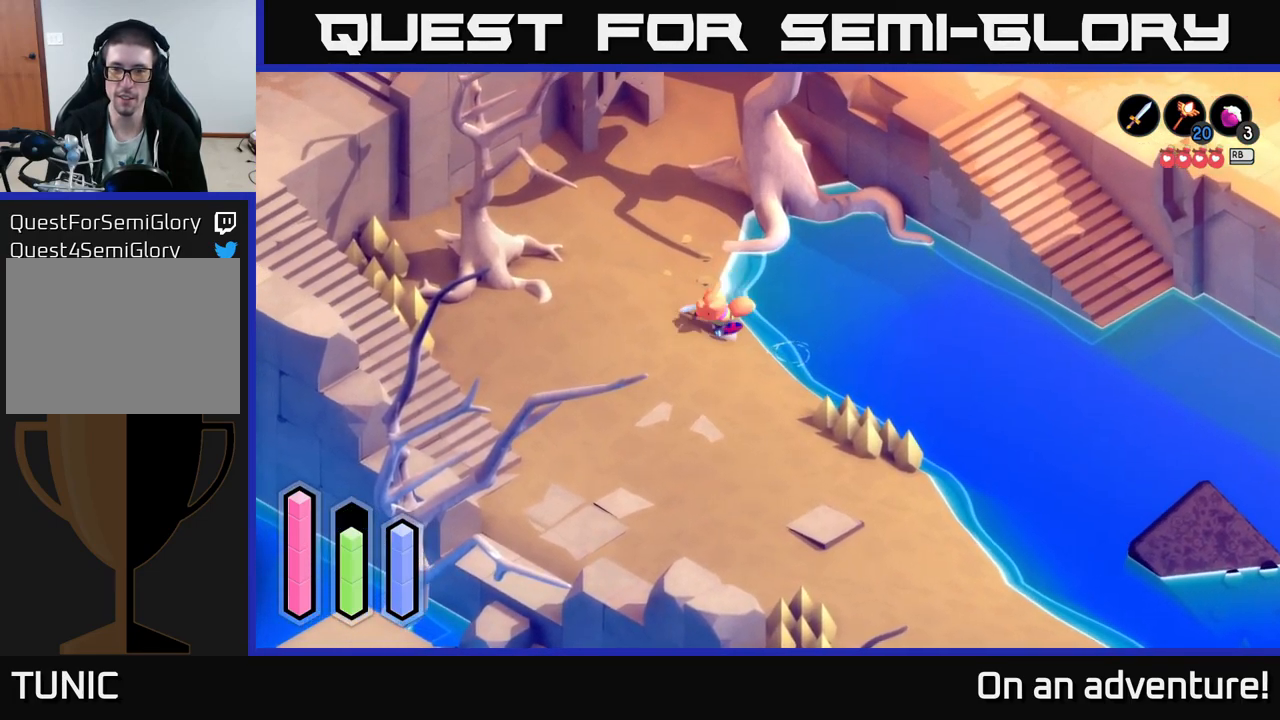
{"buttons": ["A"], "left_stick": "down-right", "right_stick": "center", "events": [[16, "A", "down"], [150, "left_stick", "down"], [383, "left_stick", "down-right"]]}
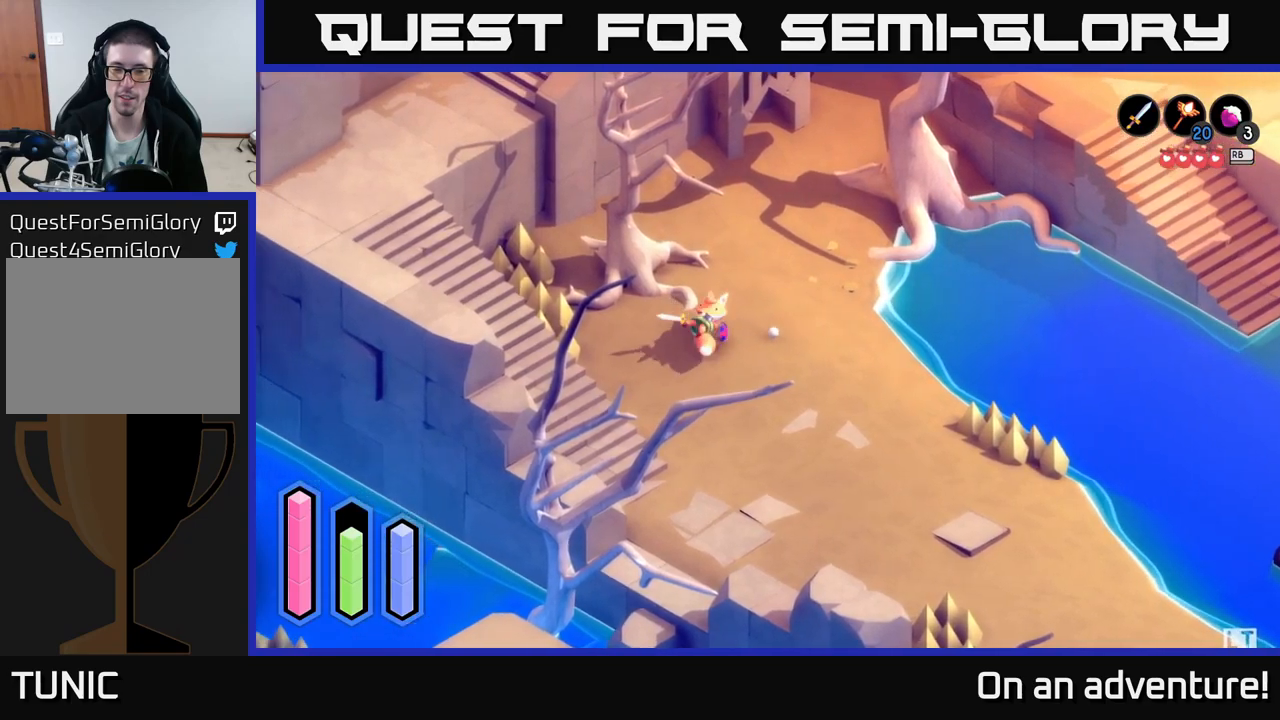
{"buttons": ["A"], "left_stick": "down-right", "right_stick": "center", "events": []}
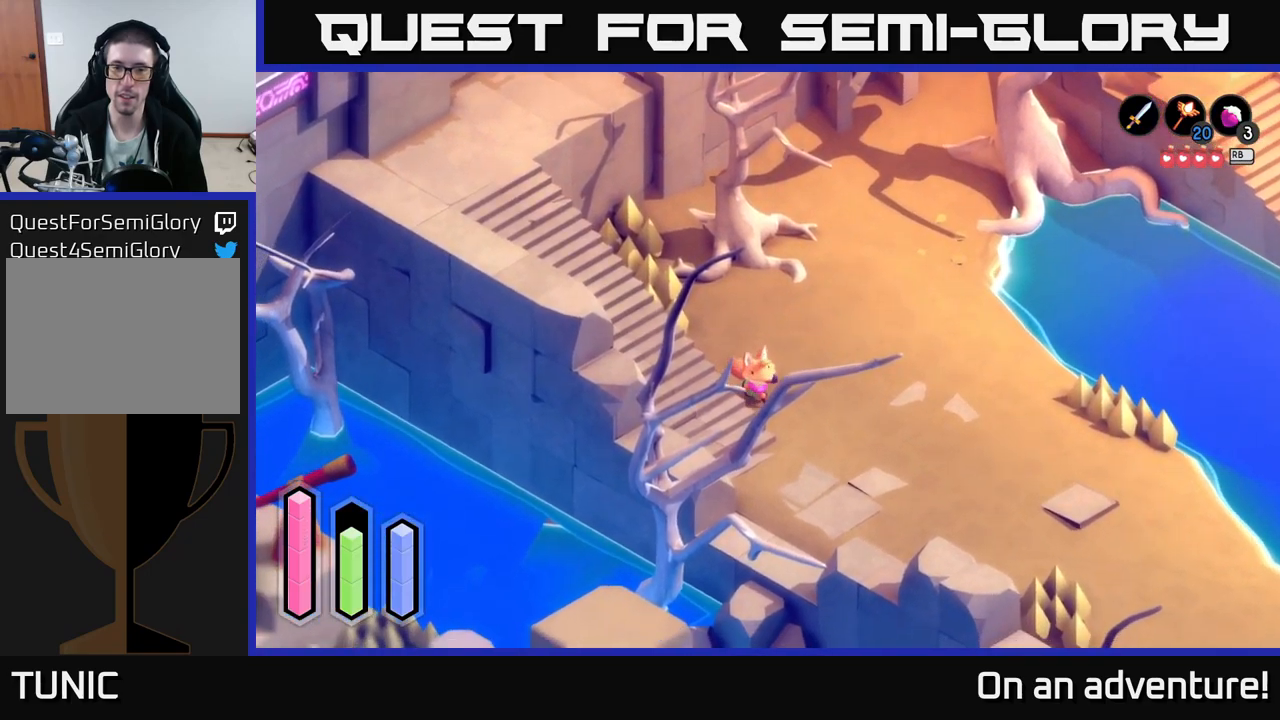
{"buttons": ["A"], "left_stick": "down-right", "right_stick": "center", "events": []}
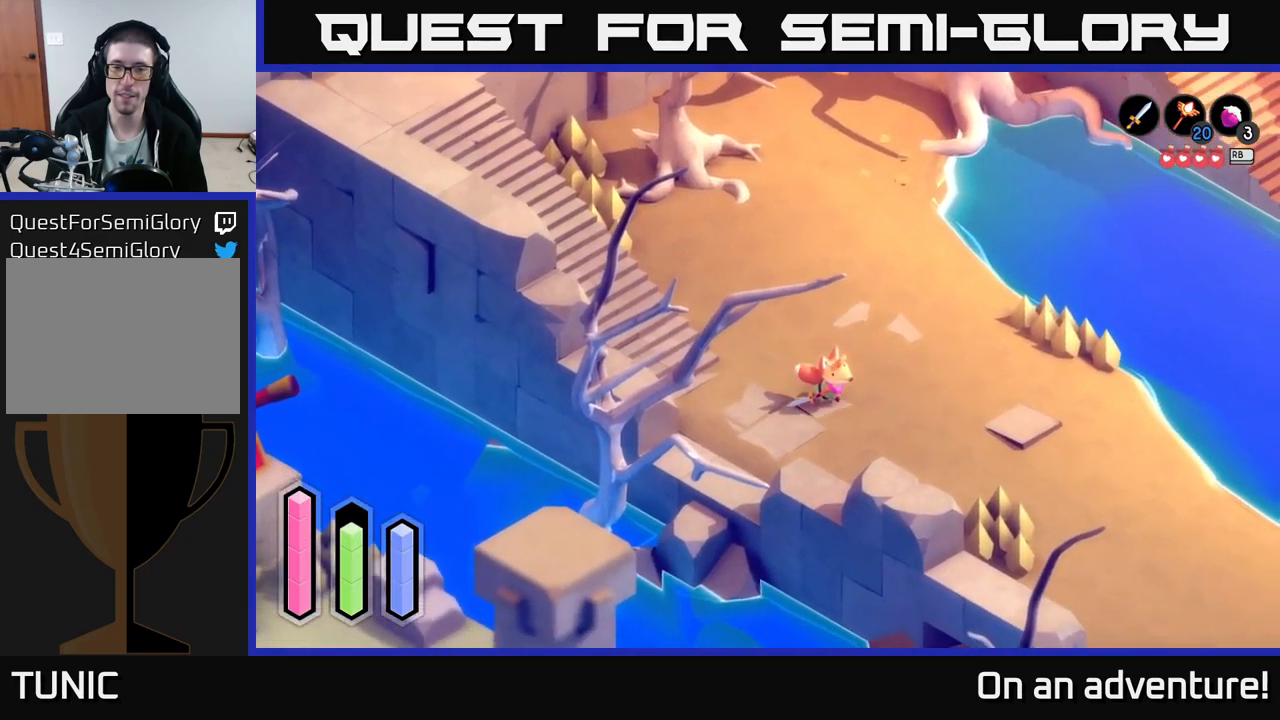
{"buttons": ["A"], "left_stick": "down-right", "right_stick": "center", "events": []}
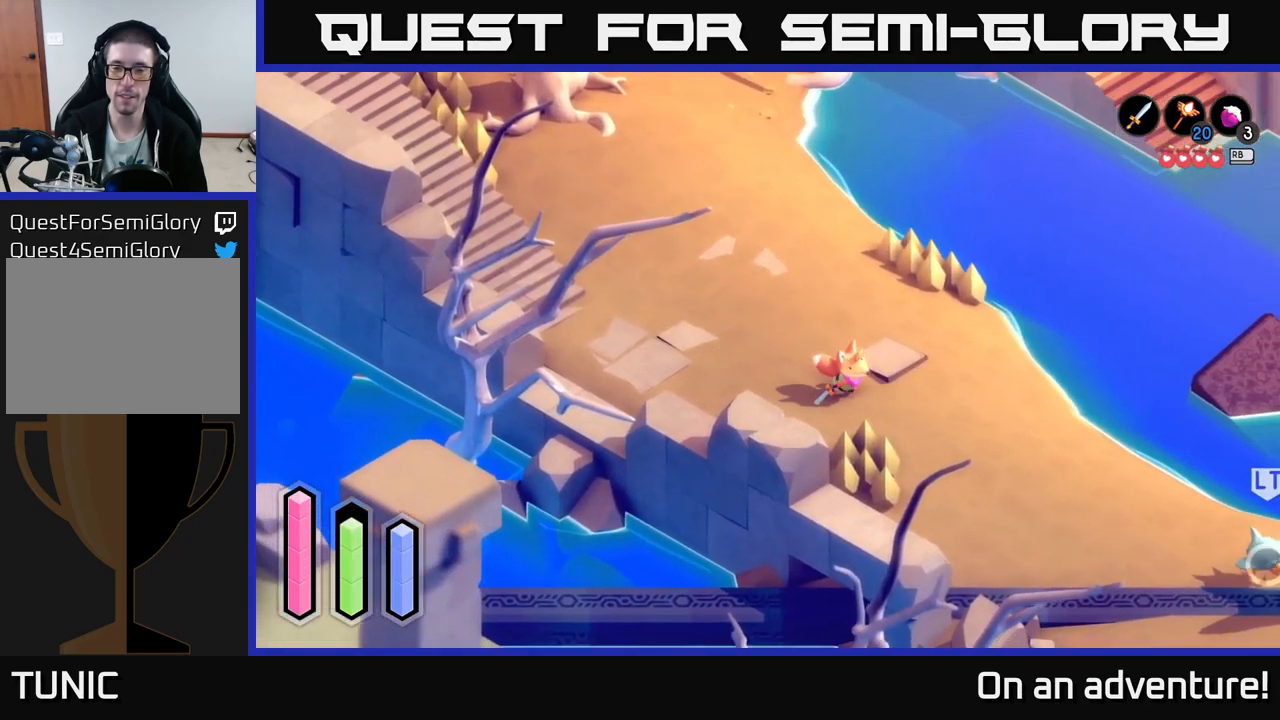
{"buttons": ["A"], "left_stick": "down-right", "right_stick": "center", "events": []}
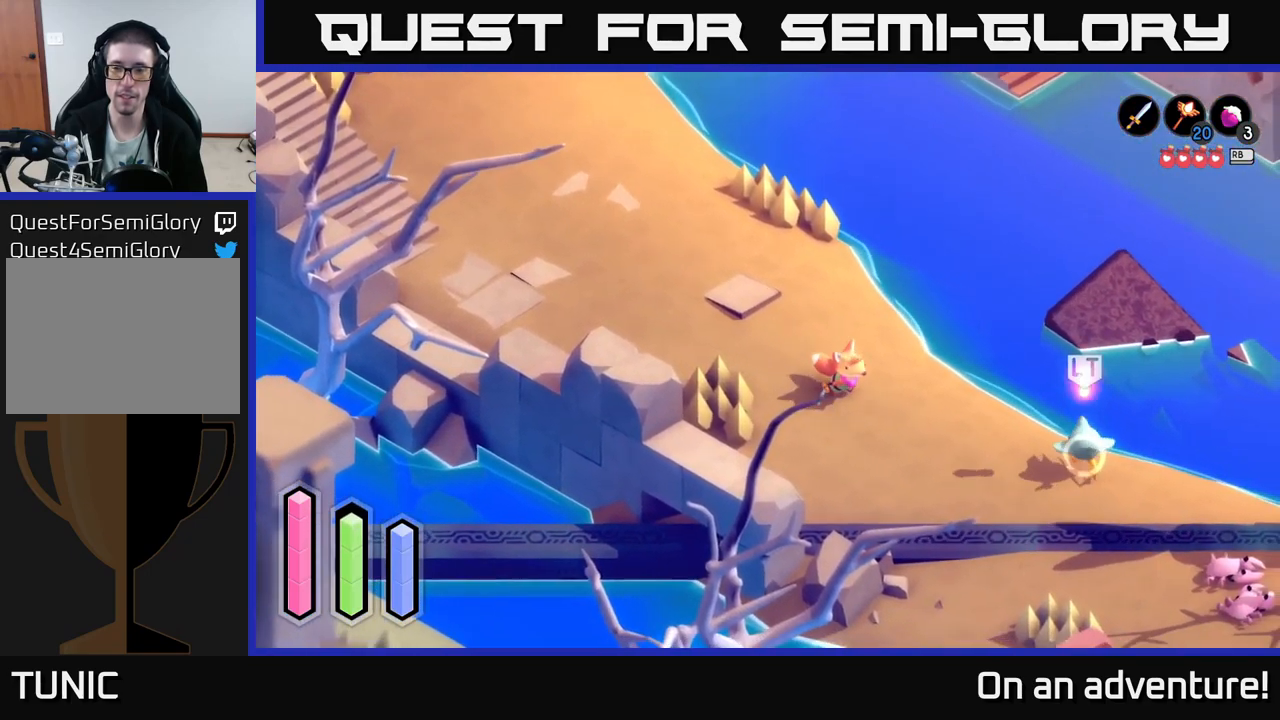
{"buttons": ["A", "L2"], "left_stick": "down-right", "right_stick": "center", "events": [[250, "L2", "down"]]}
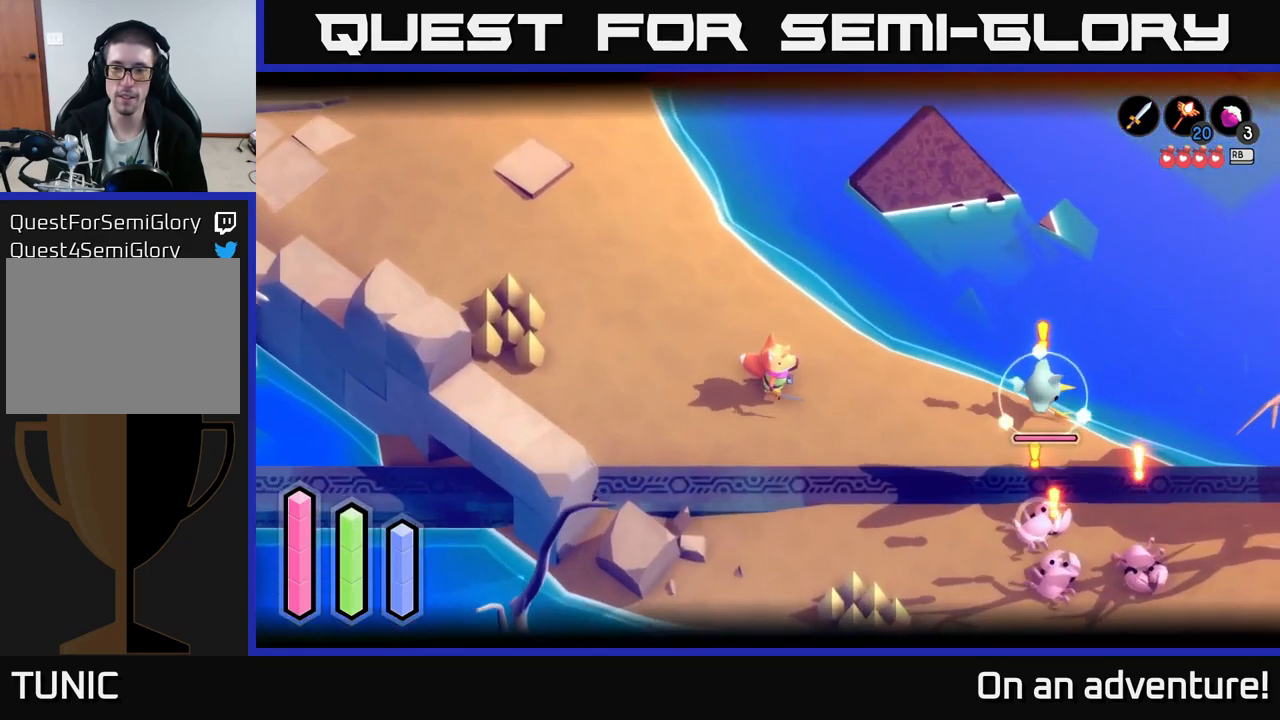
{"buttons": [], "left_stick": "down-right", "right_stick": "center", "events": [[50, "L2", "up"], [267, "left_stick", "down"], [283, "A", "up"], [383, "left_stick", "down-right"]]}
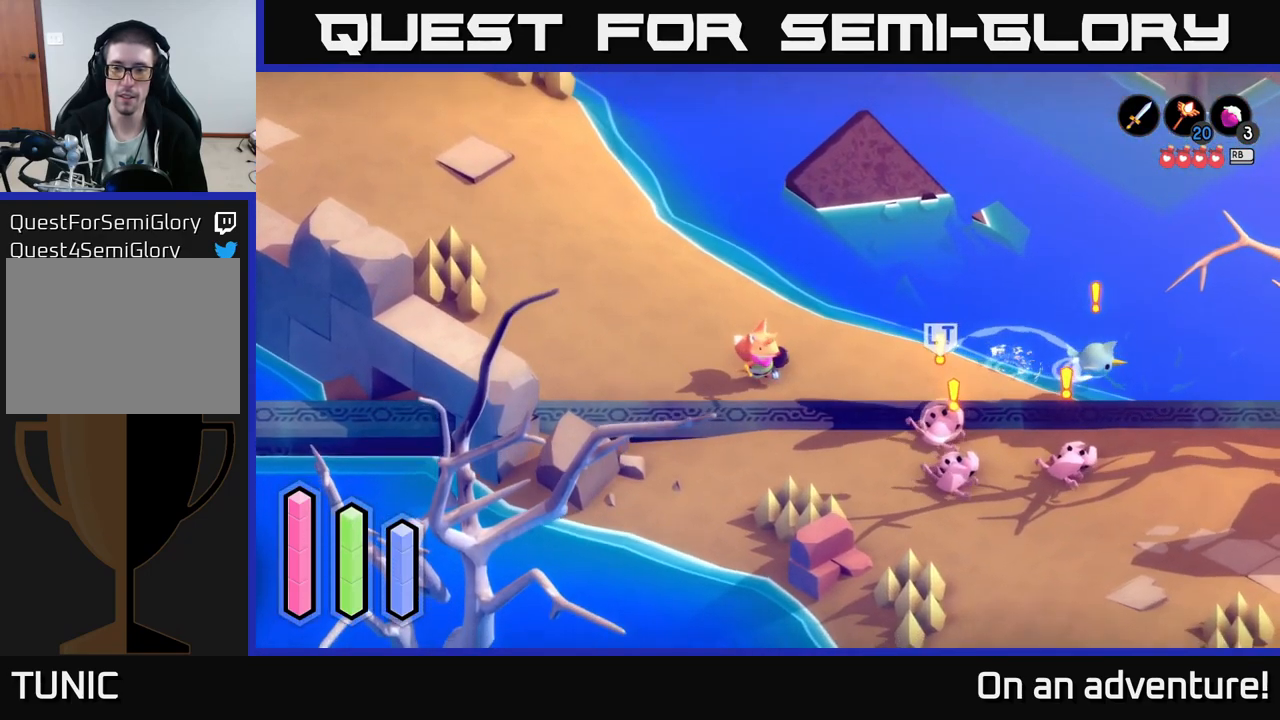
{"buttons": ["X", "L2"], "left_stick": "down-right", "right_stick": "center", "events": [[150, "L2", "down"], [283, "X", "down"], [383, "X", "up"], [417, "X", "down"]]}
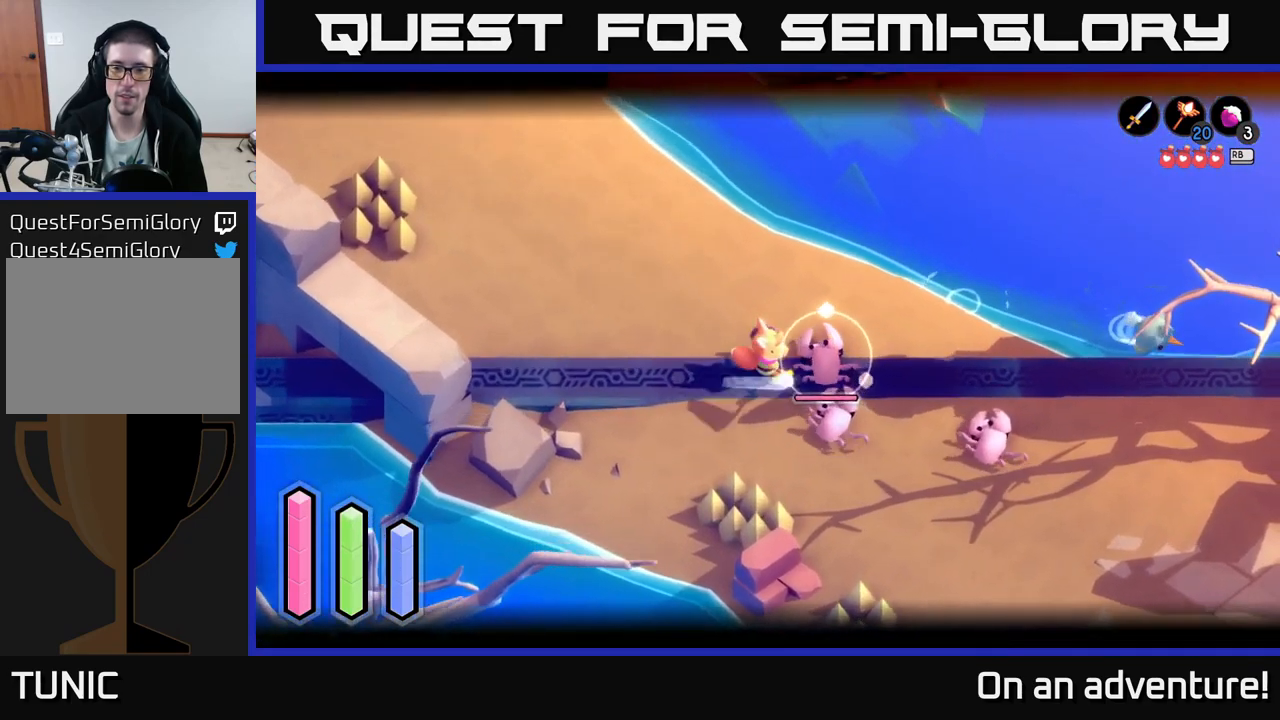
{"buttons": ["X", "L2"], "left_stick": "down-right", "right_stick": "center", "events": [[33, "X", "up"], [100, "X", "down"], [183, "X", "up"], [267, "X", "down"], [283, "left_stick", "center"], [383, "X", "up"], [433, "left_stick", "down-right"], [500, "X", "down"]]}
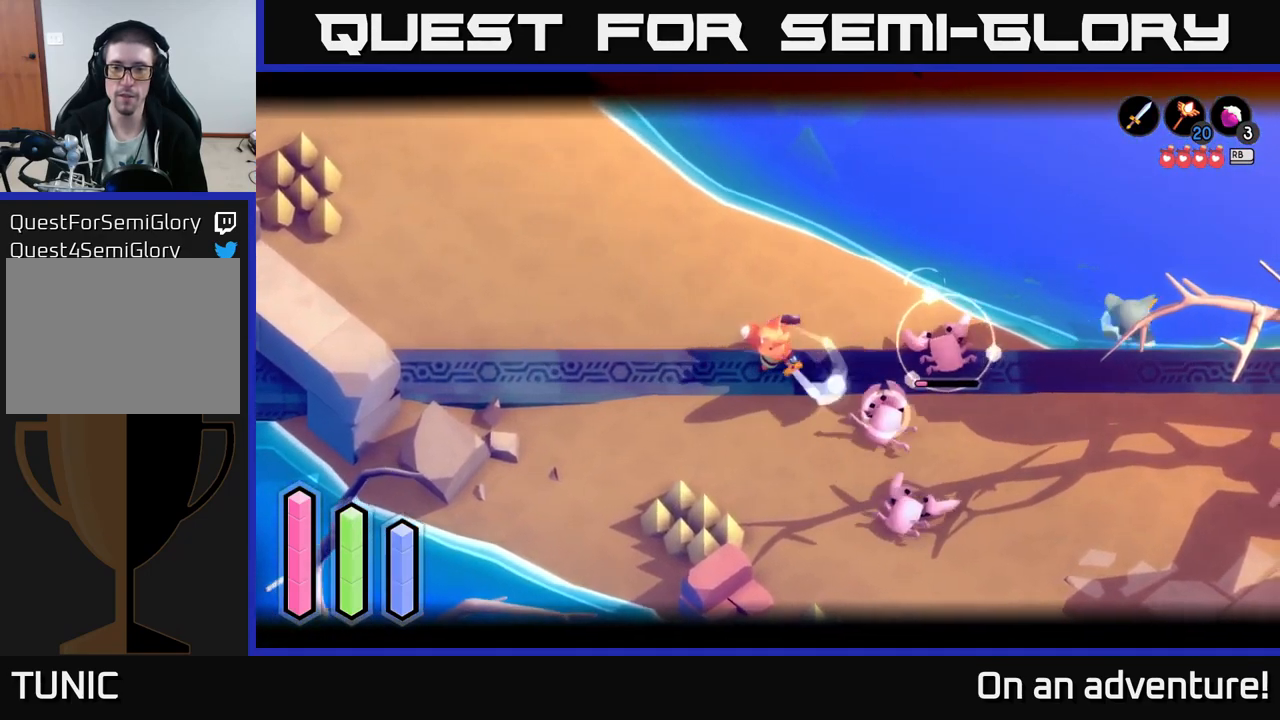
{"buttons": ["L2"], "left_stick": "down-right", "right_stick": "center", "events": [[83, "X", "up"], [217, "X", "down"], [350, "X", "up"]]}
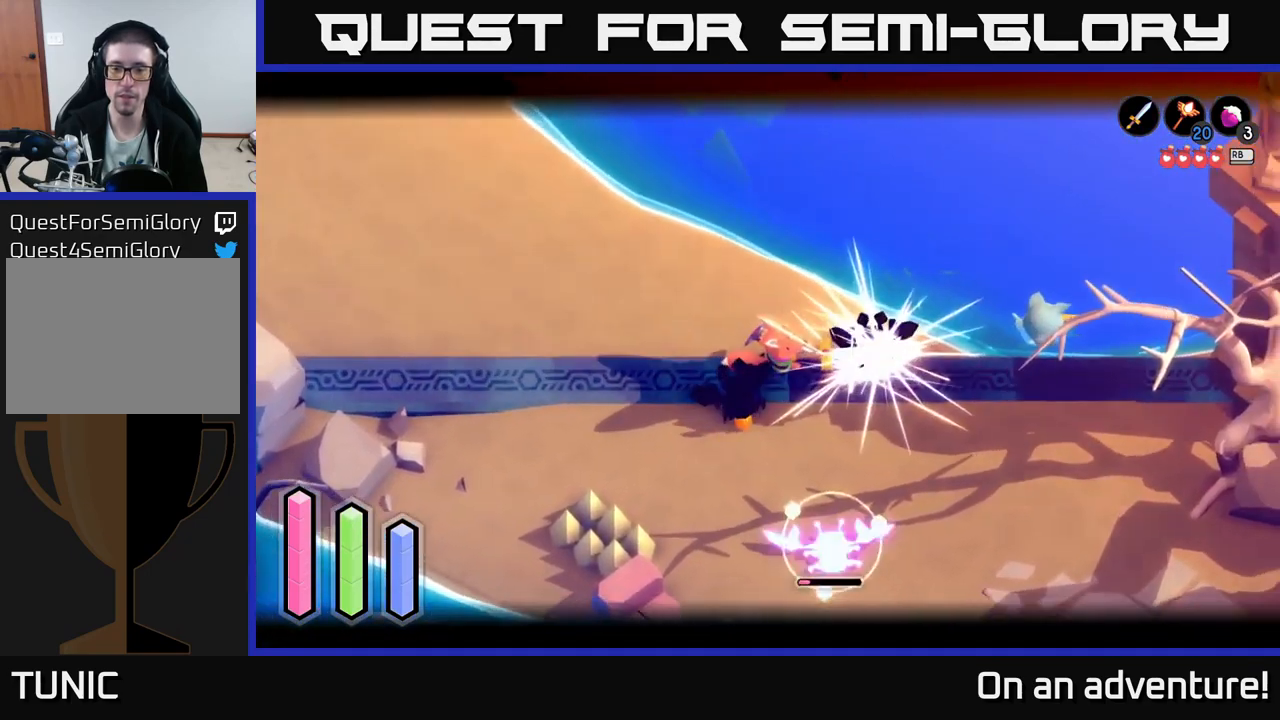
{"buttons": [], "left_stick": "down", "right_stick": "center", "events": [[133, "L2", "up"], [133, "left_stick", "center"], [400, "left_stick", "down"]]}
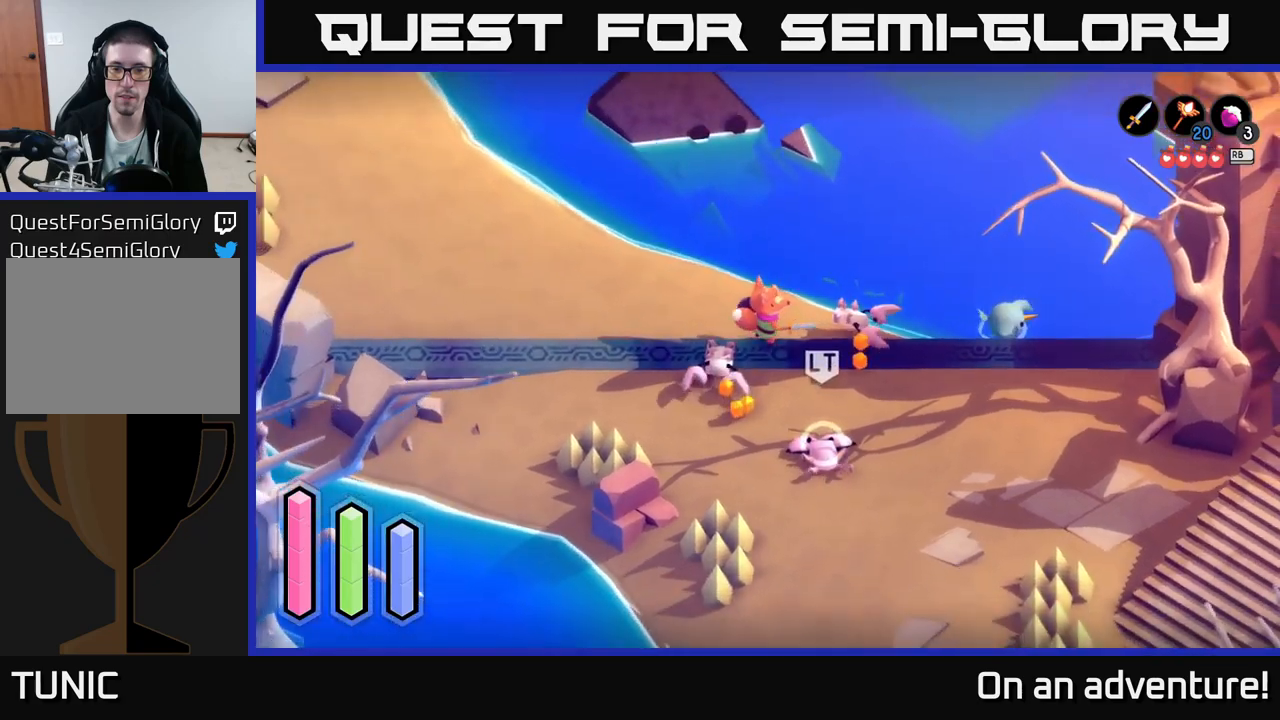
{"buttons": ["L2"], "left_stick": "down", "right_stick": "center", "events": [[284, "L2", "down"], [317, "X", "down"], [417, "X", "up"]]}
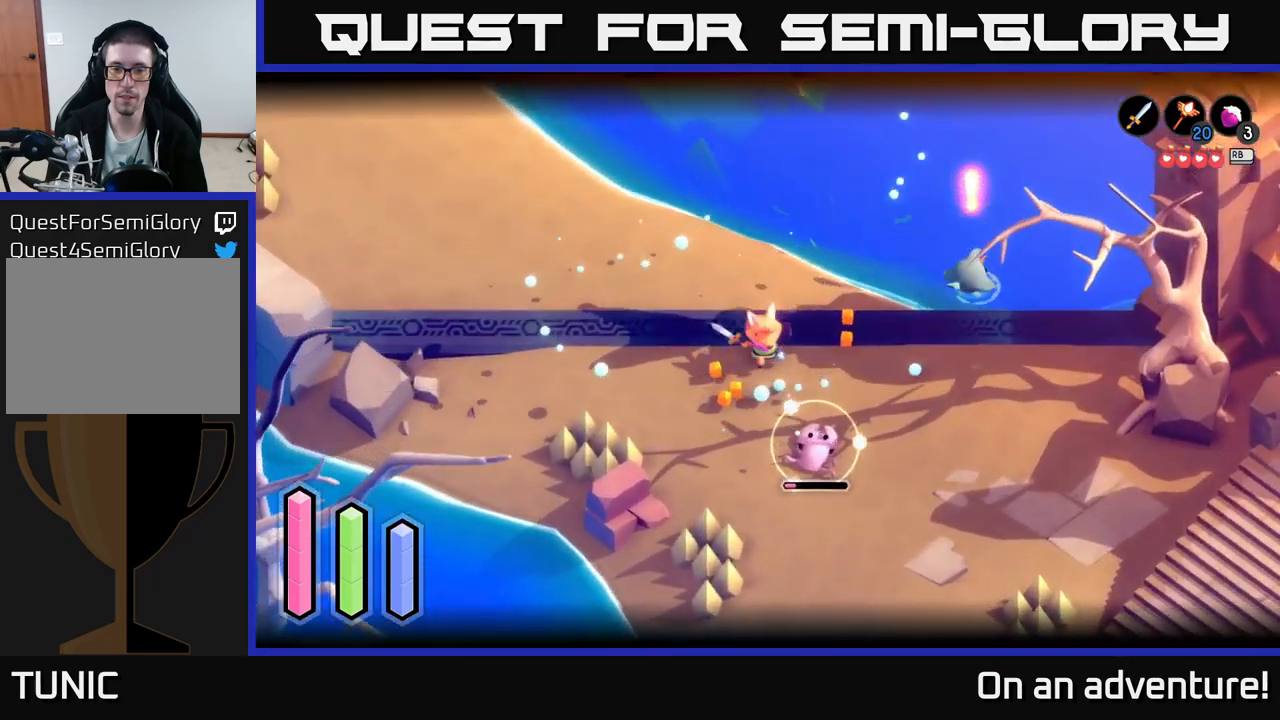
{"buttons": ["X", "L2"], "left_stick": "down", "right_stick": "center", "events": [[134, "left_stick", "center"], [167, "L2", "up"], [317, "left_stick", "down"], [417, "X", "down"], [484, "L2", "down"]]}
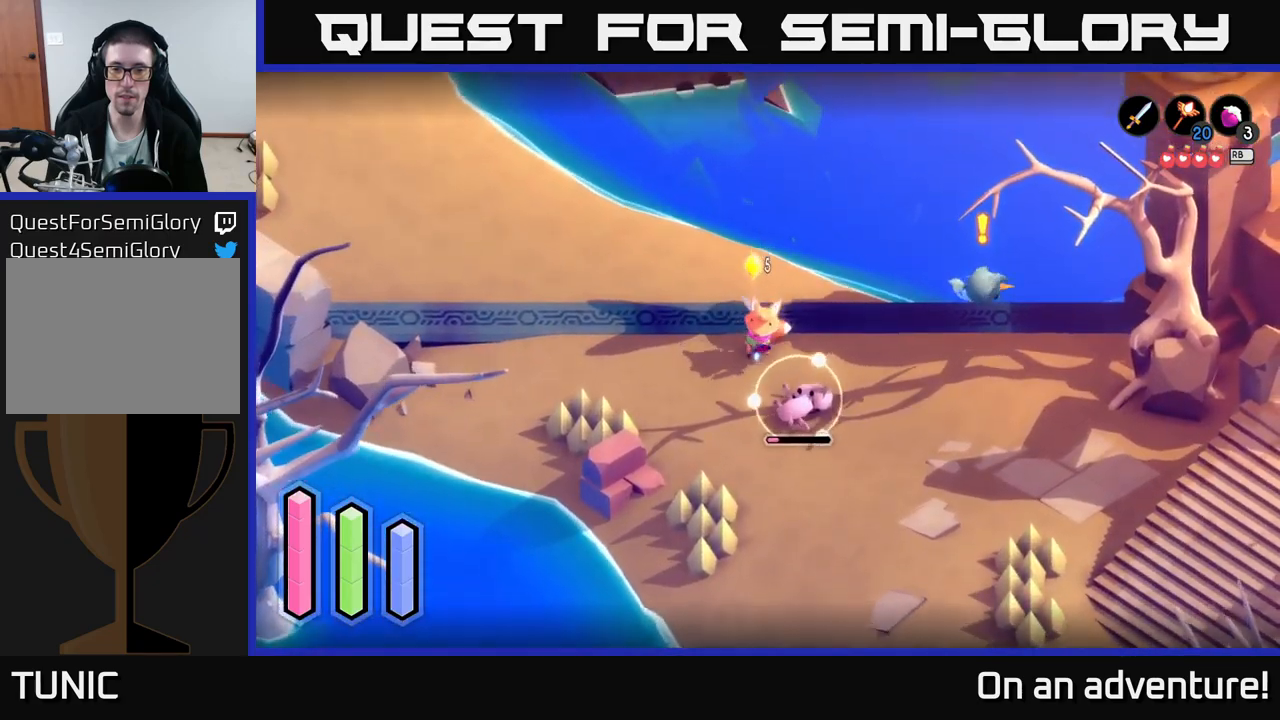
{"buttons": [], "left_stick": "center", "right_stick": "center", "events": [[17, "X", "up"], [34, "left_stick", "down-right"], [167, "L2", "up"], [217, "left_stick", "center"]]}
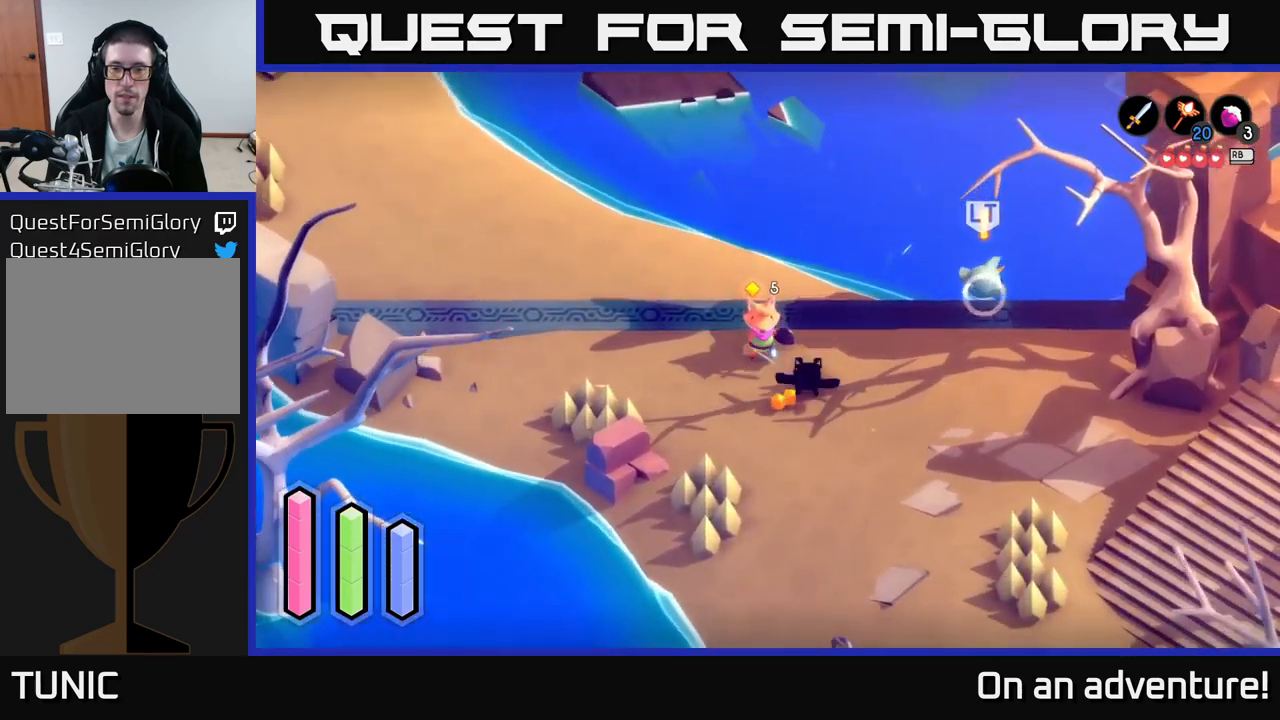
{"buttons": [], "left_stick": "right", "right_stick": "center", "events": [[267, "left_stick", "right"]]}
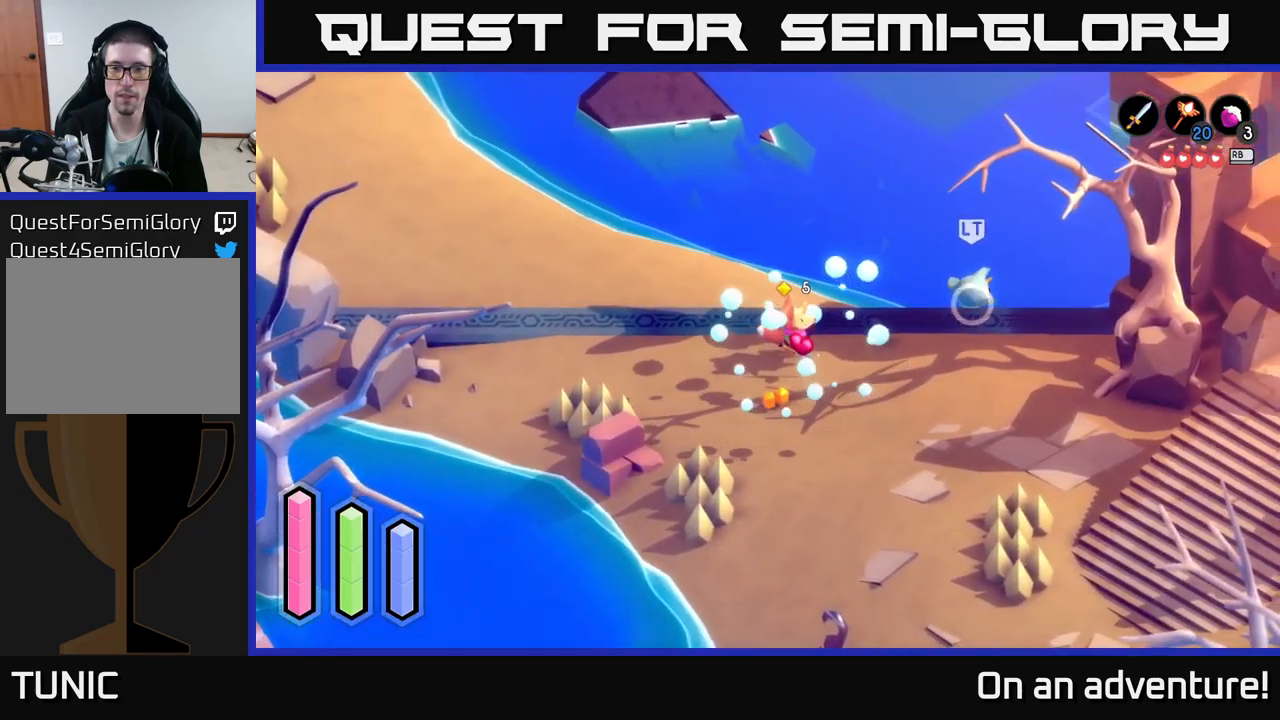
{"buttons": ["A"], "left_stick": "down", "right_stick": "center", "events": [[67, "left_stick", "down-right"], [167, "A", "down"], [350, "left_stick", "down"]]}
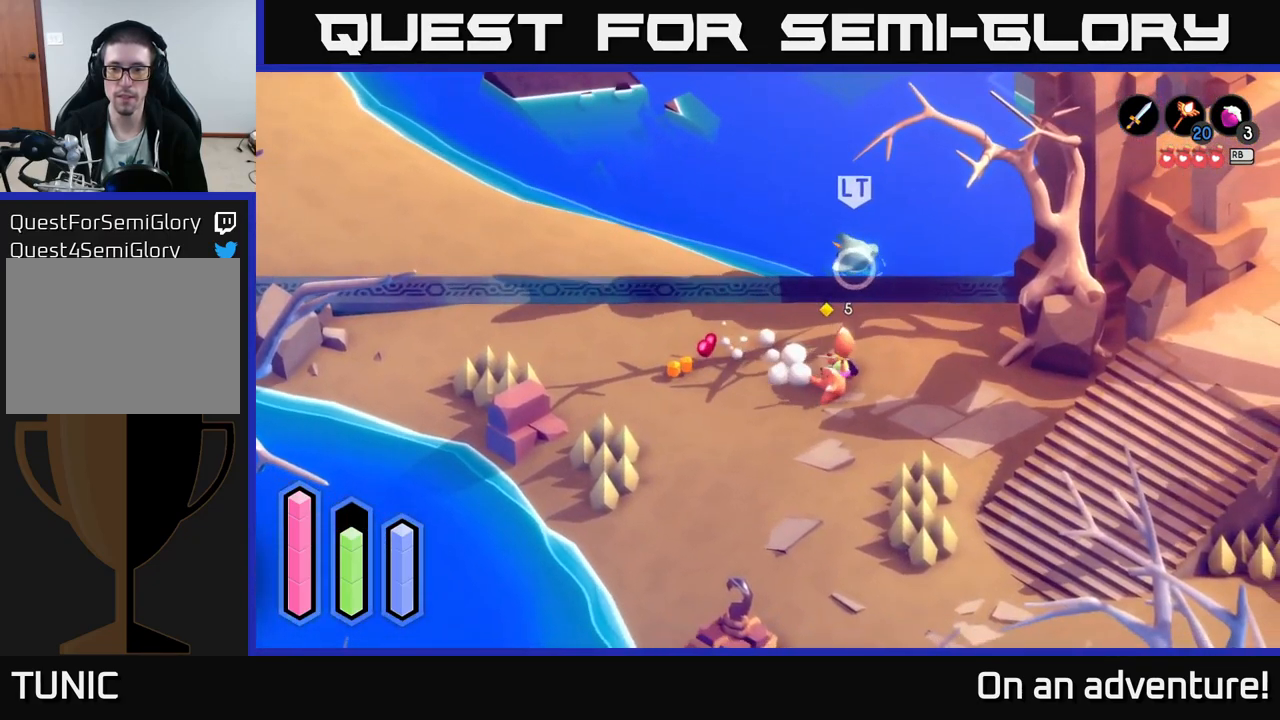
{"buttons": ["A"], "left_stick": "left", "right_stick": "center", "events": [[167, "left_stick", "left"]]}
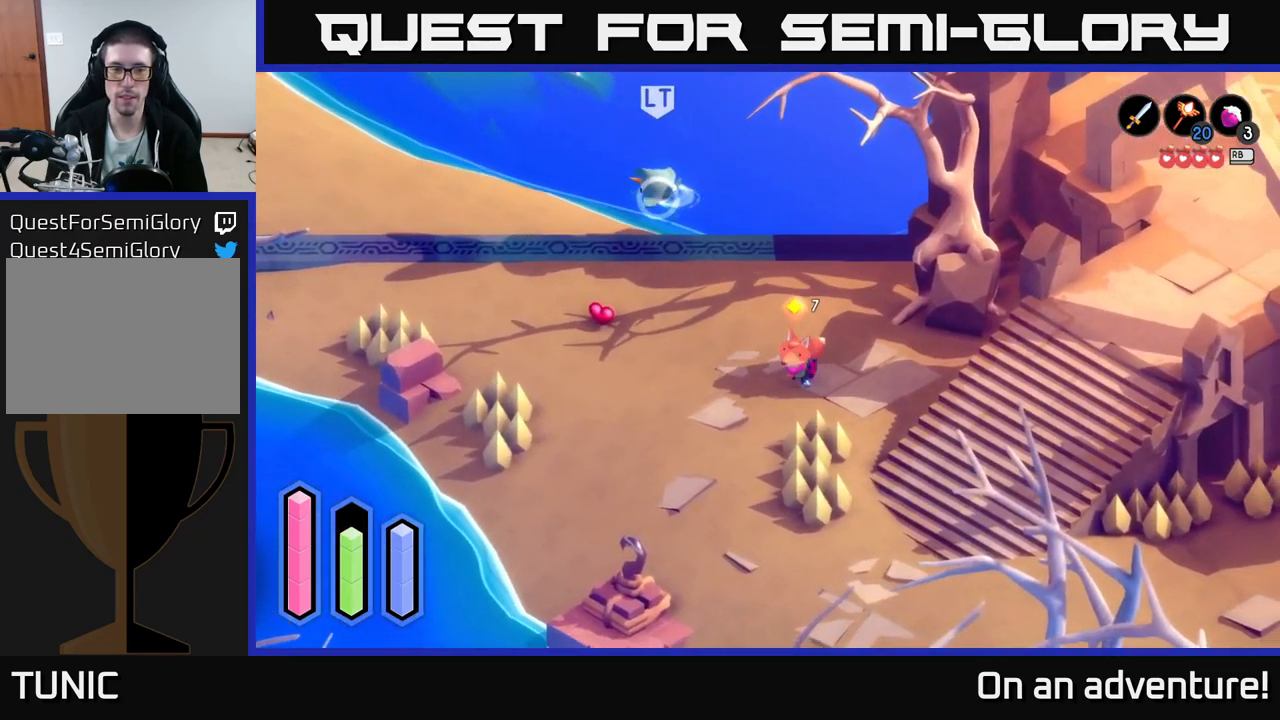
{"buttons": ["A"], "left_stick": "up-left", "right_stick": "center", "events": [[17, "left_stick", "up-left"], [150, "A", "up"], [250, "A", "down"]]}
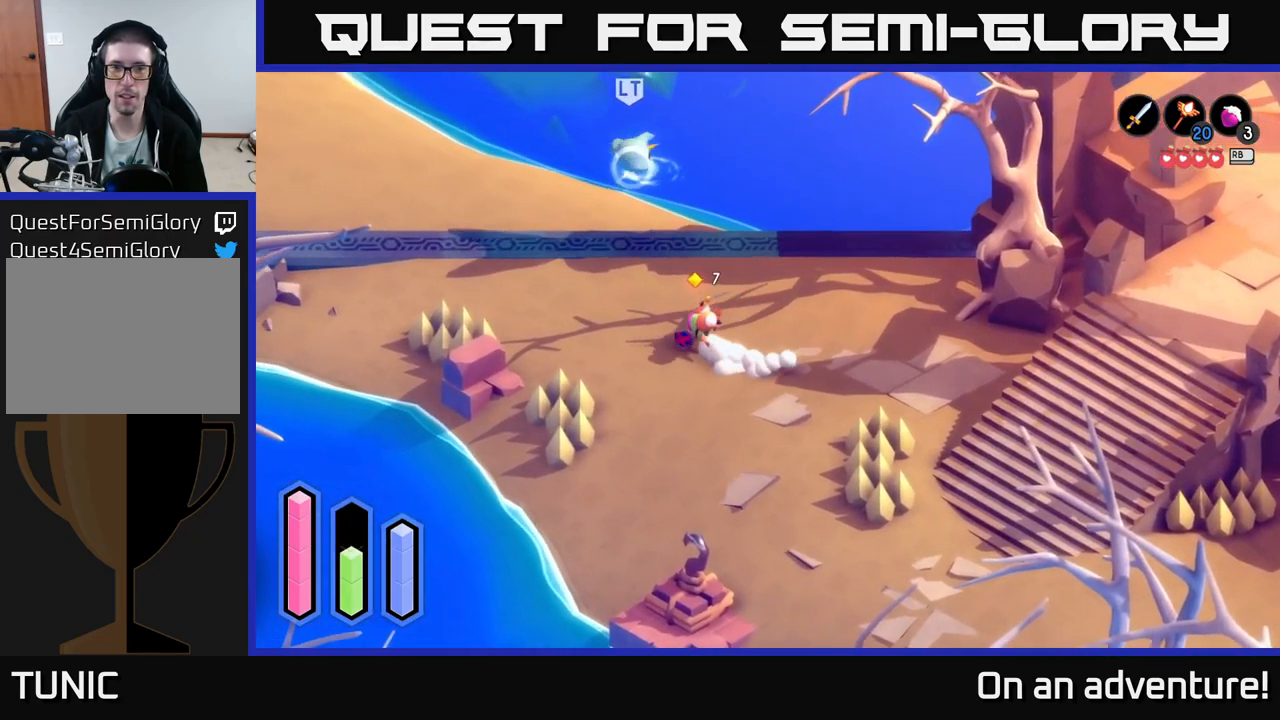
{"buttons": [], "left_stick": "down-right", "right_stick": "center", "events": [[17, "A", "up"], [67, "left_stick", "down"], [384, "left_stick", "down-right"]]}
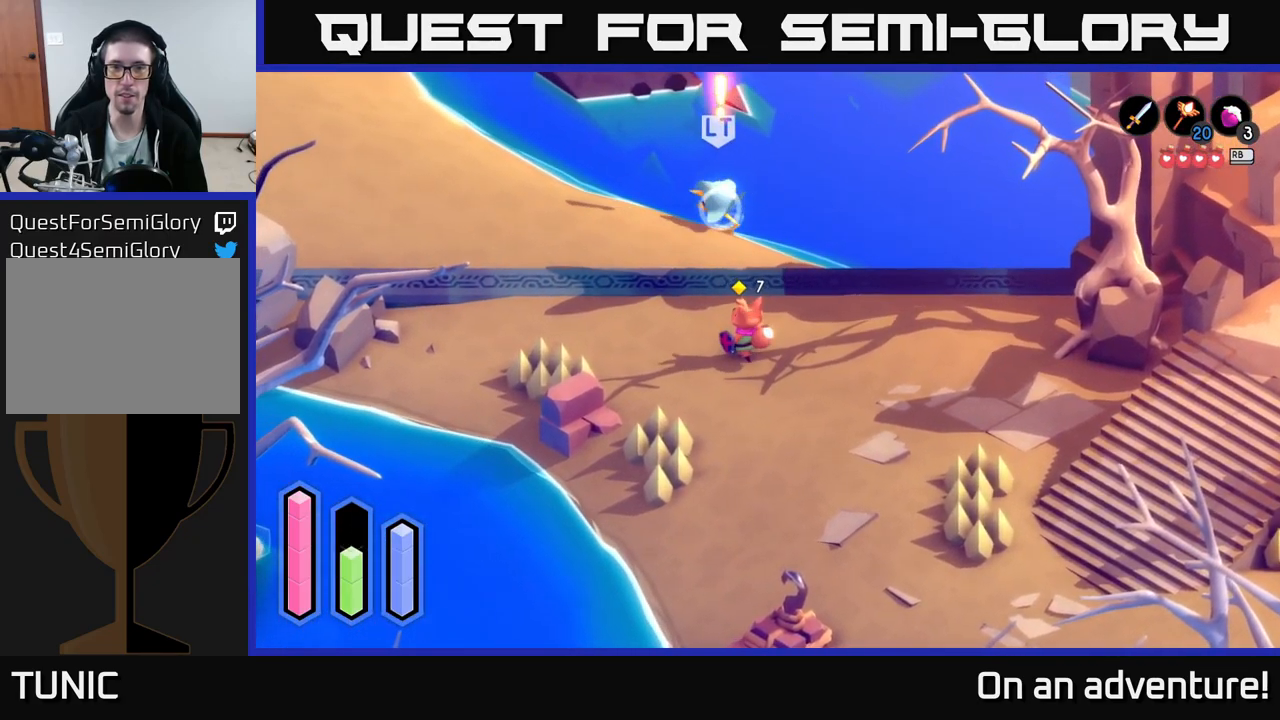
{"buttons": ["A"], "left_stick": "down-right", "right_stick": "center", "events": [[300, "A", "down"]]}
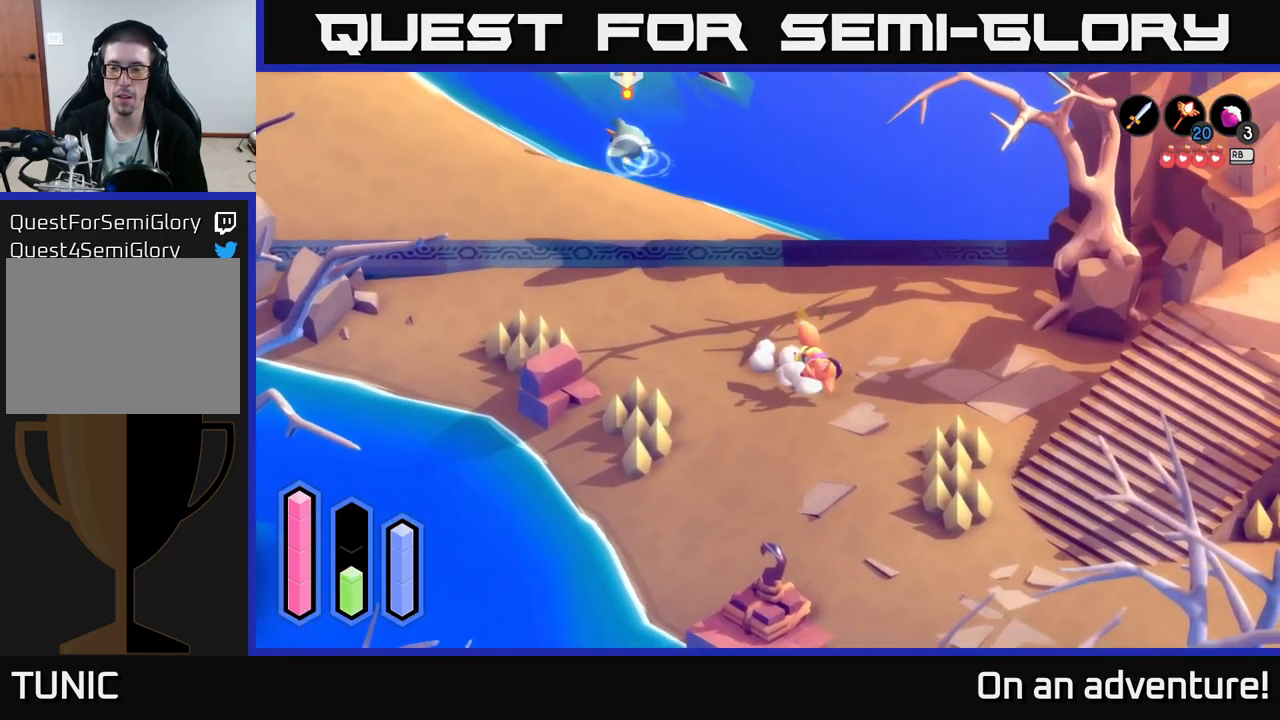
{"buttons": ["A"], "left_stick": "down-right", "right_stick": "center", "events": [[150, "left_stick", "down"], [334, "left_stick", "down-right"]]}